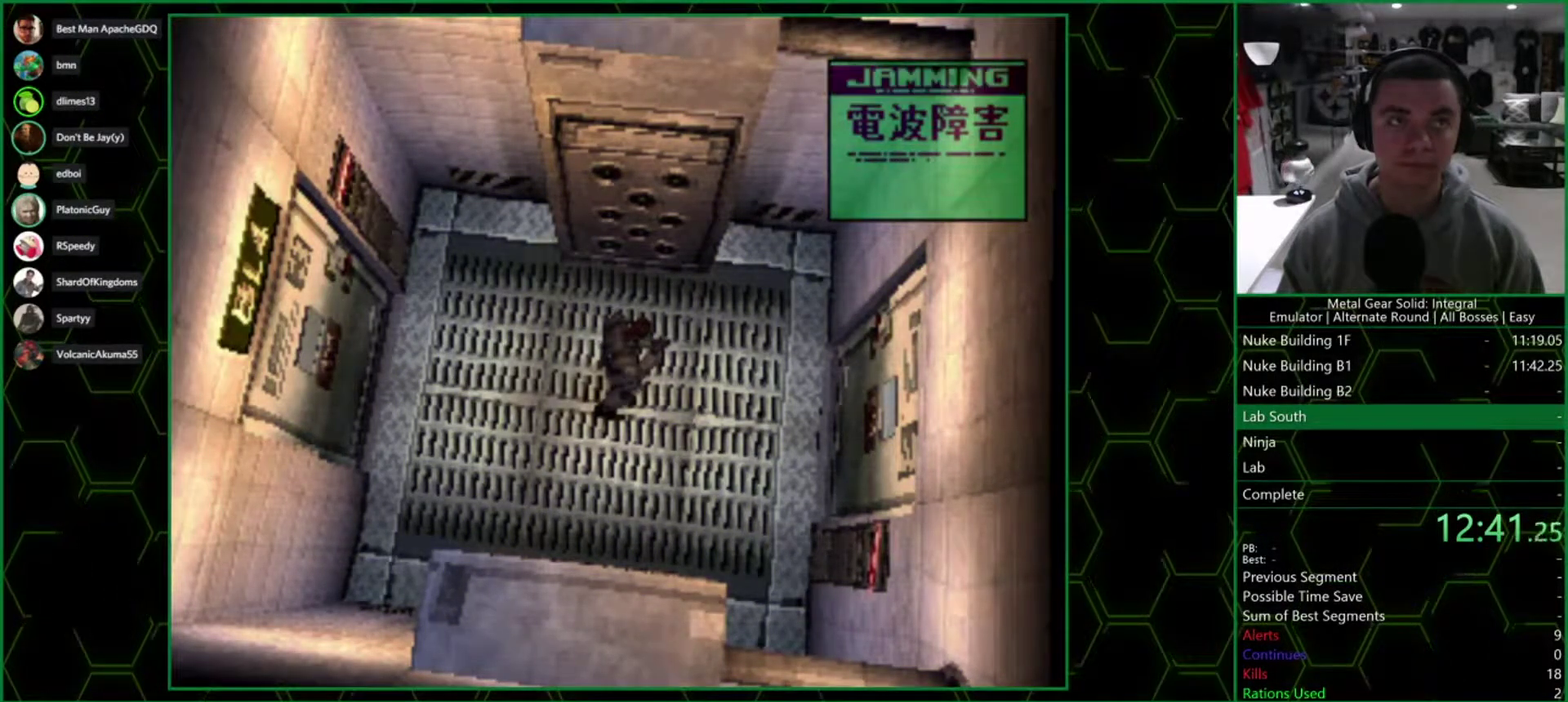
Gameplay with a controller (PlayStation layout); each line is a JSON object with the inputs held at the frame after it. "events" lists button and stick changes between this image and that frame as [ms after this image, input, new state], when the widget could be followed in between. Not read: R3.
{"buttons": [], "left_stick": "right", "right_stick": "center", "events": []}
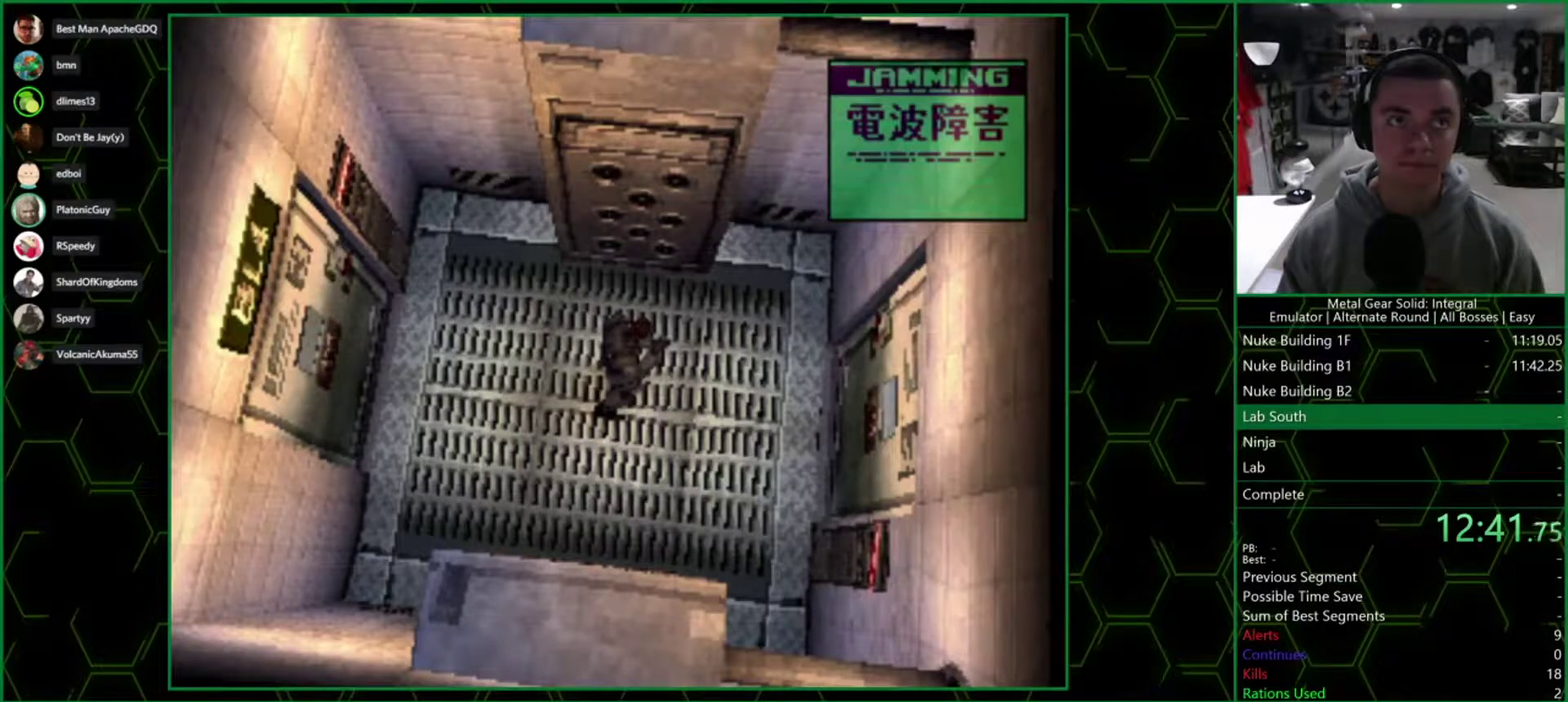
{"buttons": [], "left_stick": "right", "right_stick": "center", "events": []}
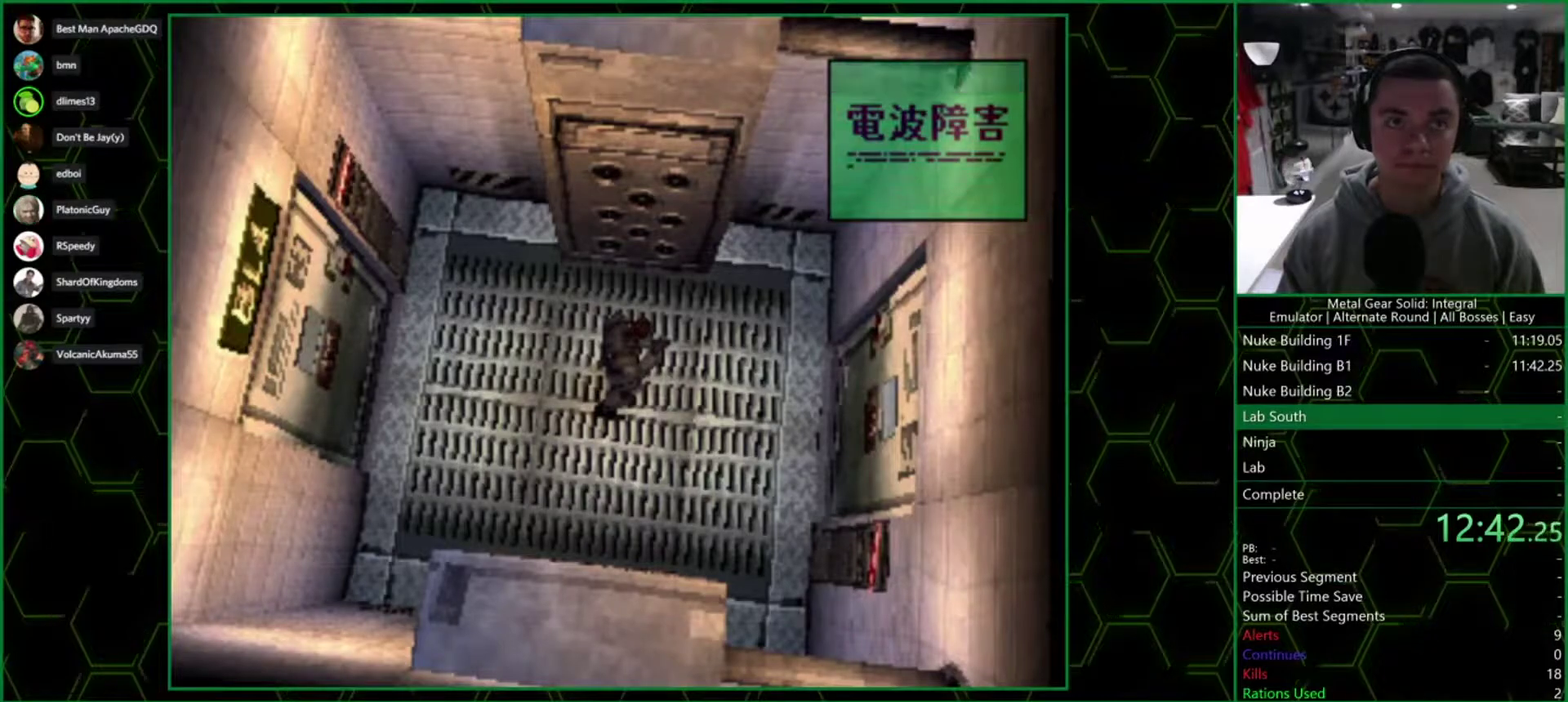
{"buttons": [], "left_stick": "right", "right_stick": "center", "events": []}
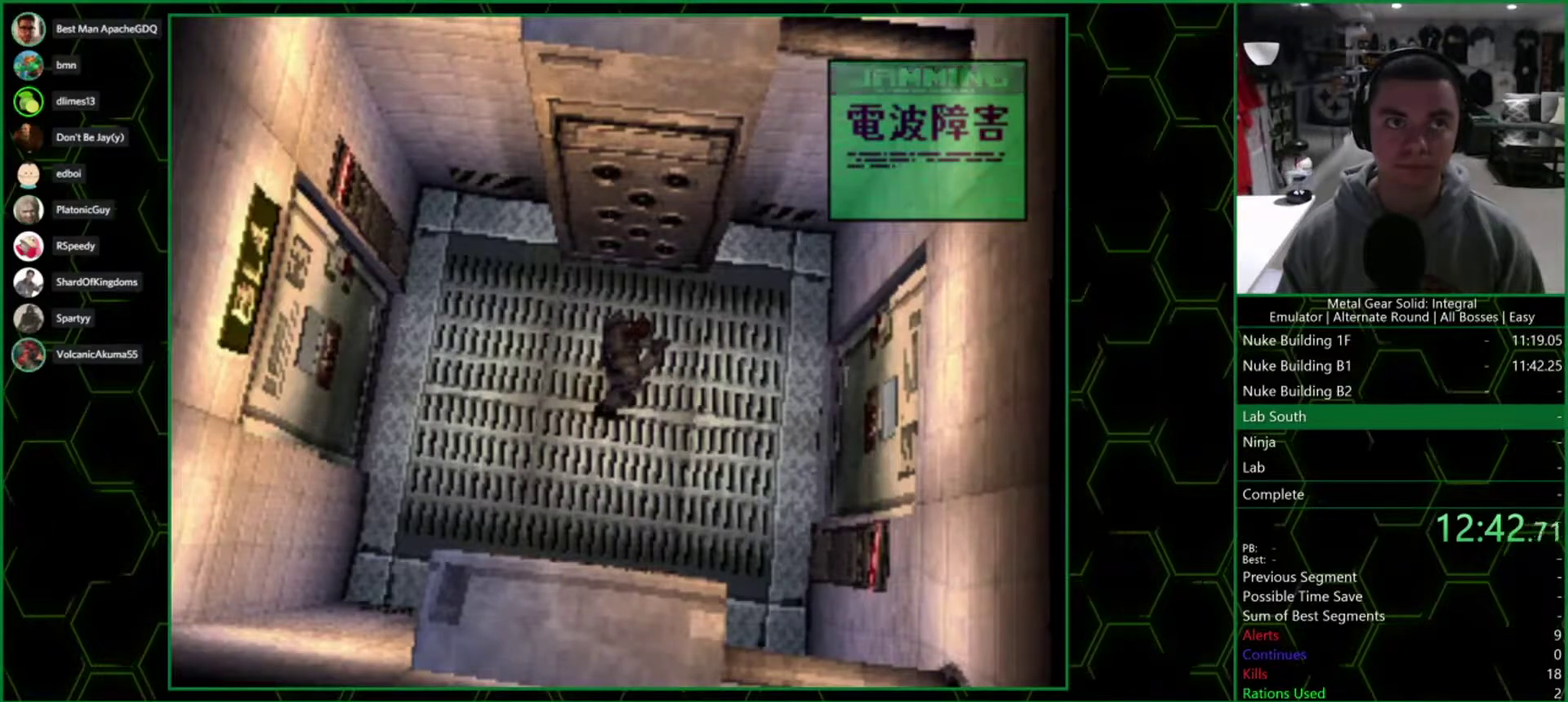
{"buttons": [], "left_stick": "right", "right_stick": "center", "events": []}
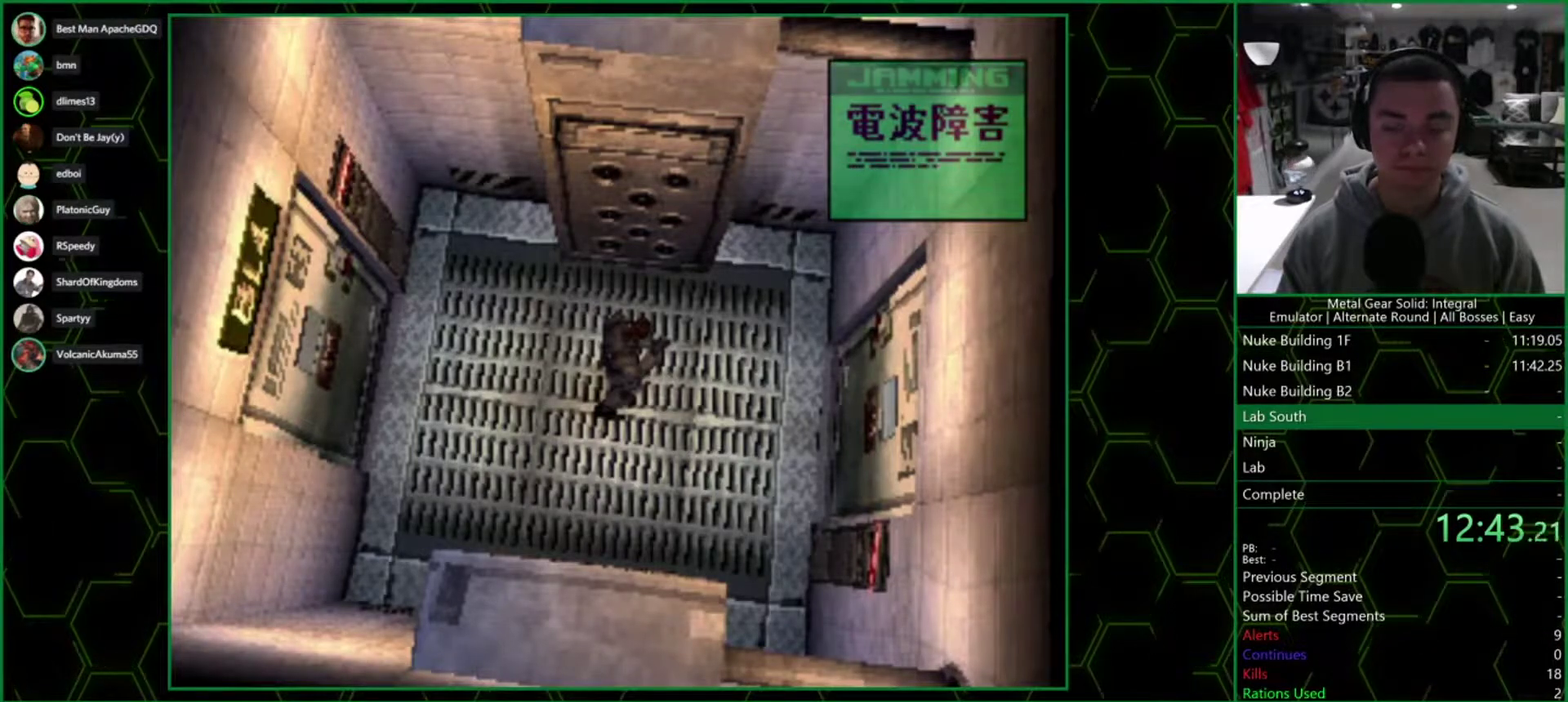
{"buttons": [], "left_stick": "right", "right_stick": "center", "events": []}
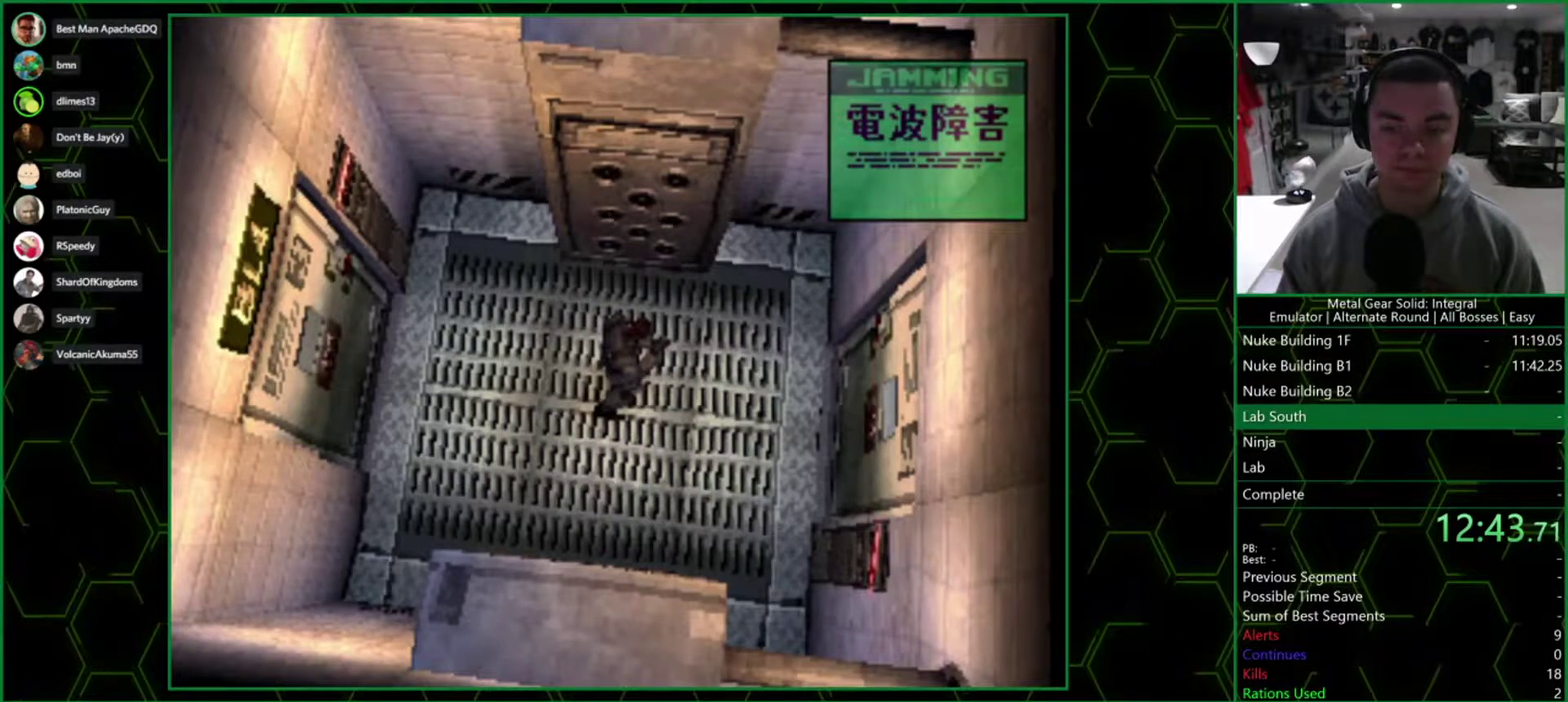
{"buttons": [], "left_stick": "right", "right_stick": "center", "events": []}
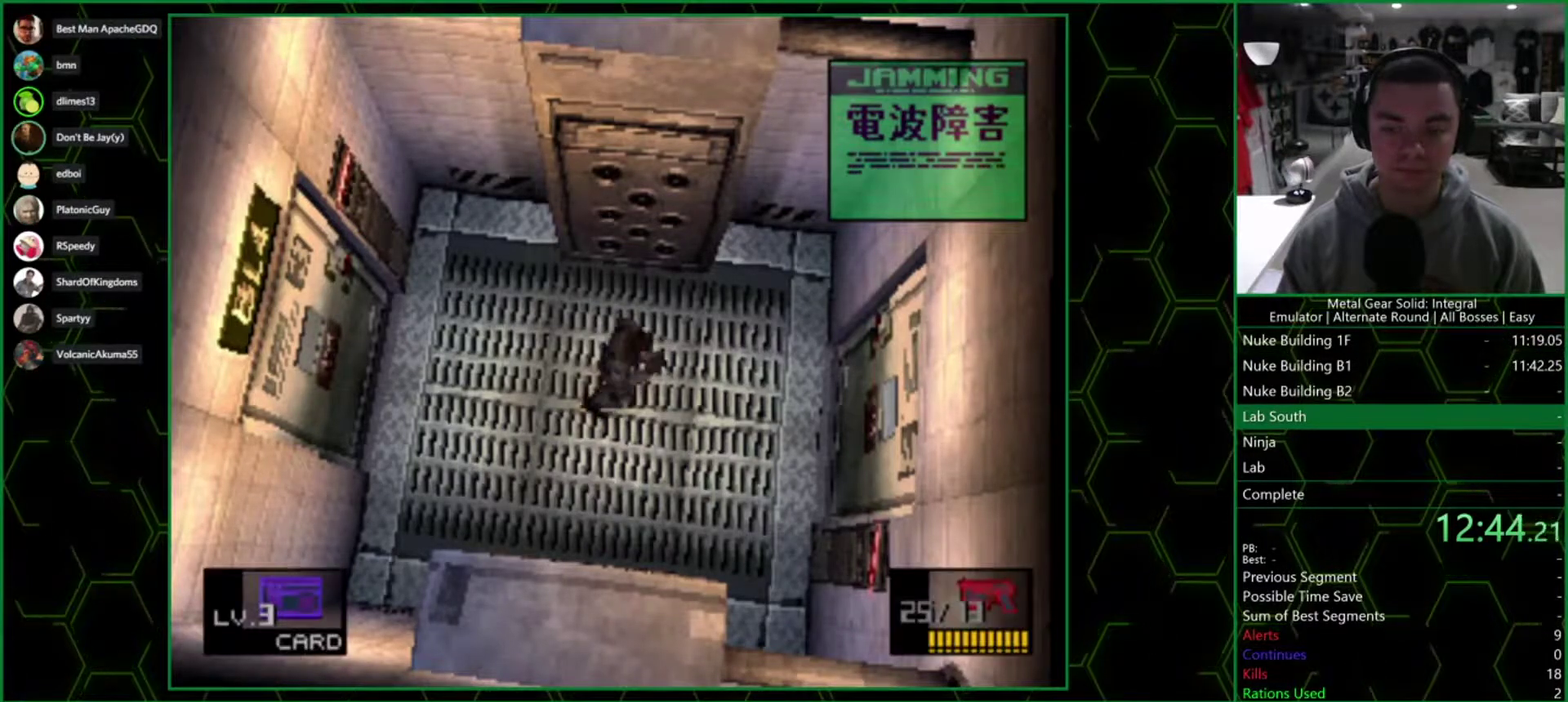
{"buttons": [], "left_stick": "right", "right_stick": "center", "events": []}
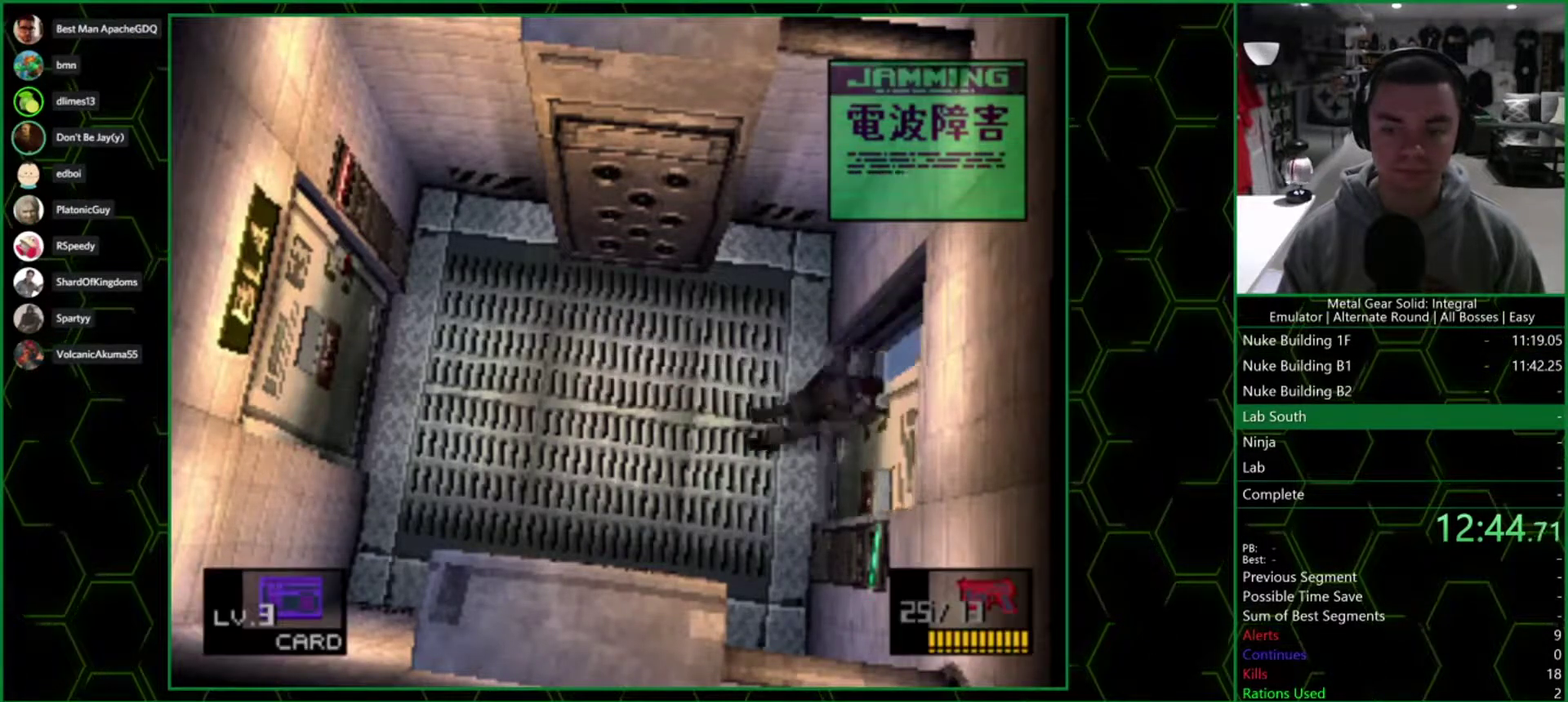
{"buttons": [], "left_stick": "up-right", "right_stick": "center", "events": [[383, "left_stick", "up-right"]]}
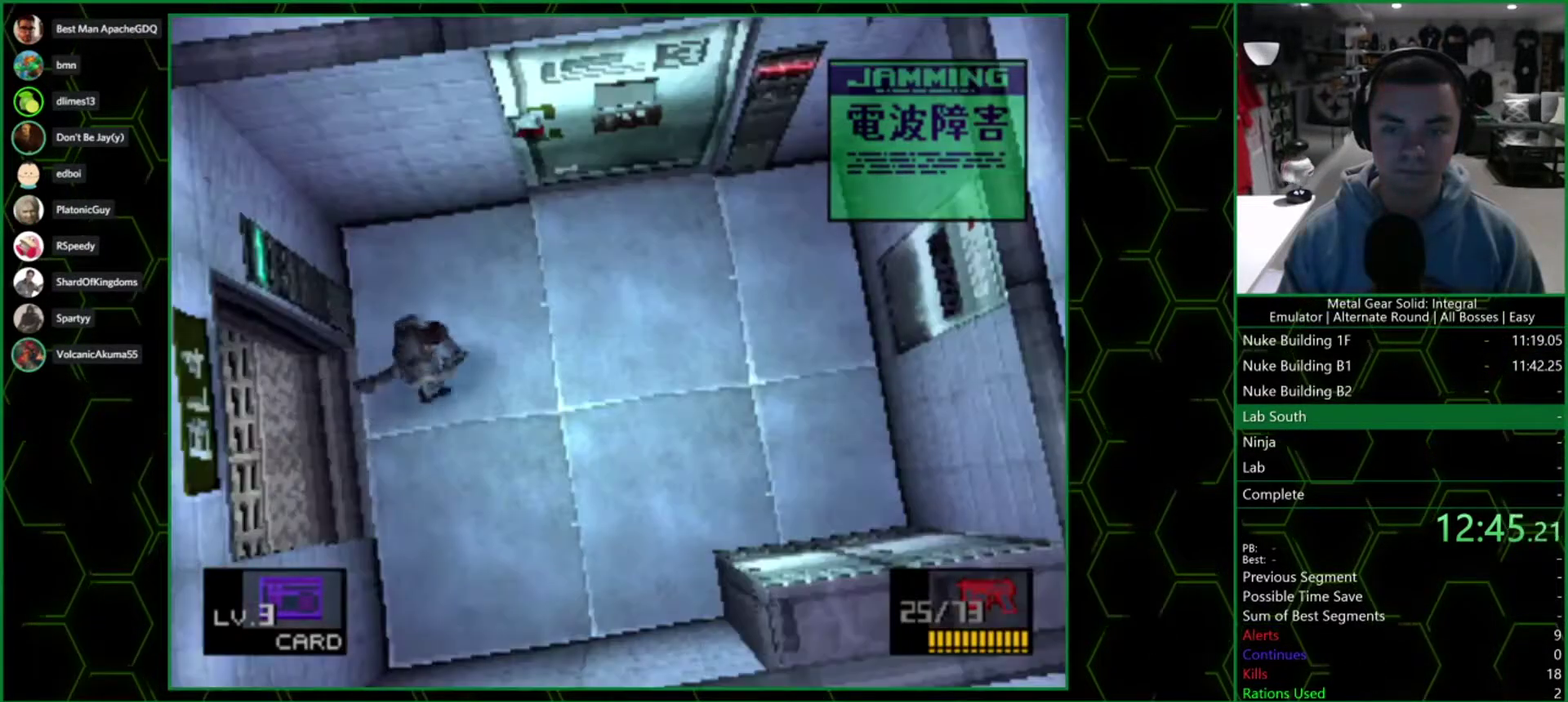
{"buttons": [], "left_stick": "up-left", "right_stick": "center", "events": [[367, "left_stick", "up-left"]]}
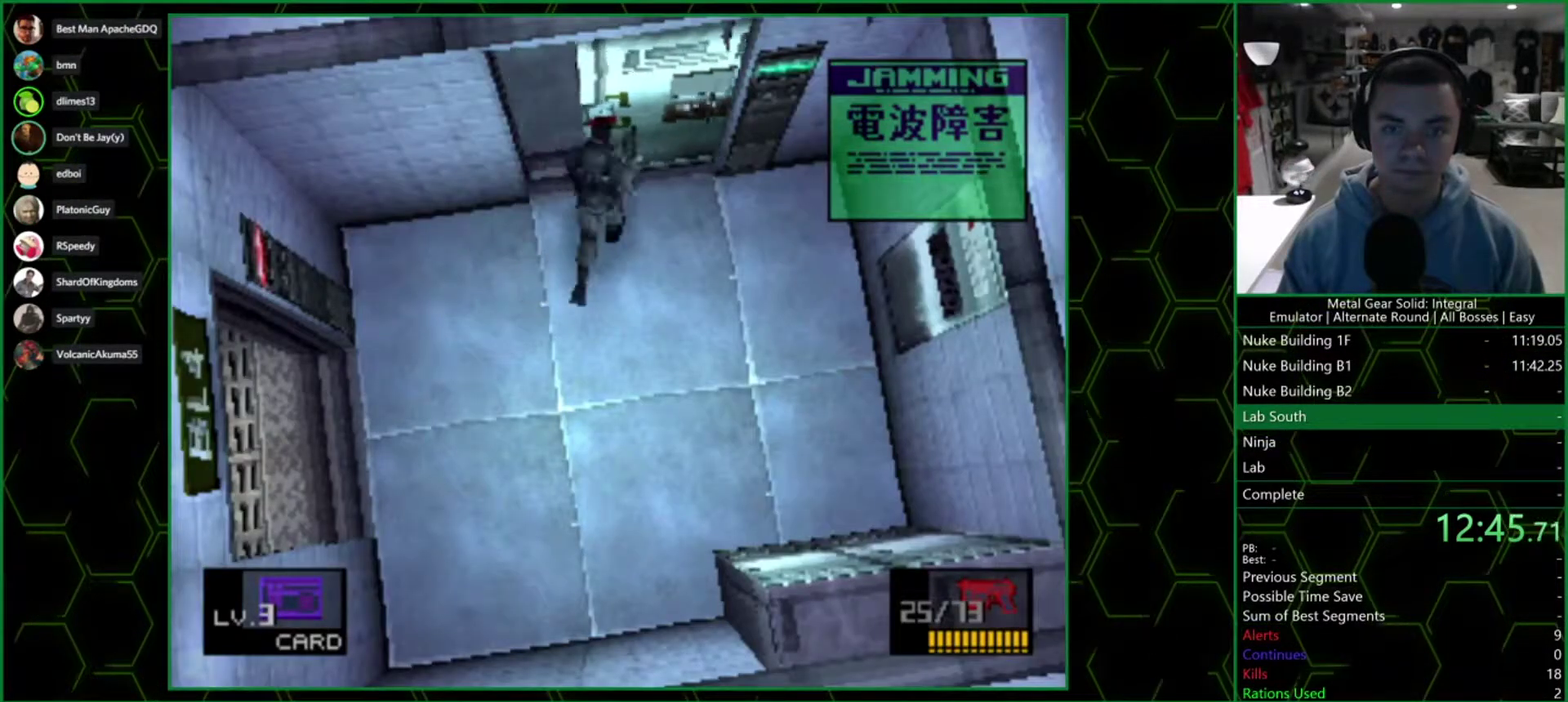
{"buttons": ["CROSS"], "left_stick": "center", "right_stick": "center", "events": [[450, "CROSS", "down"], [500, "left_stick", "center"]]}
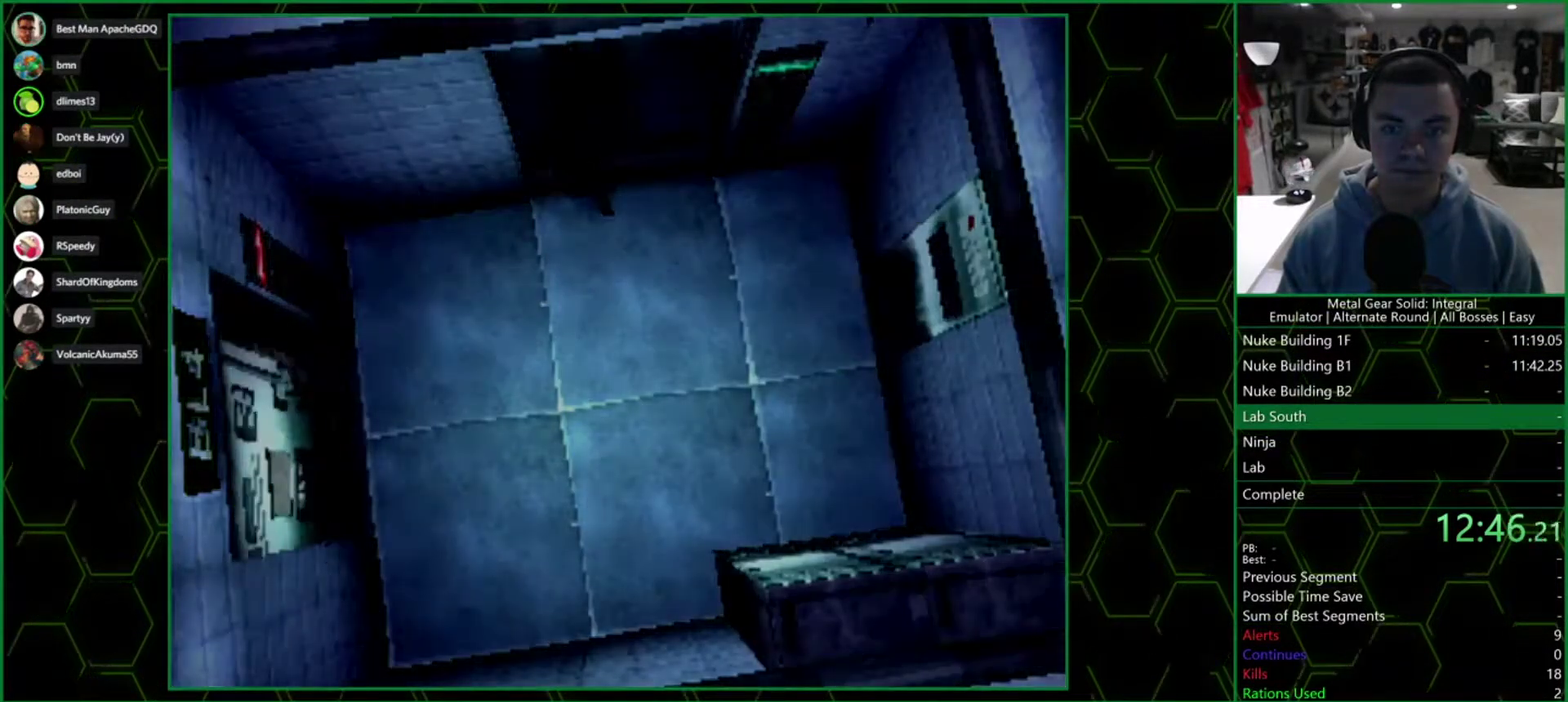
{"buttons": ["CROSS"], "left_stick": "center", "right_stick": "center", "events": []}
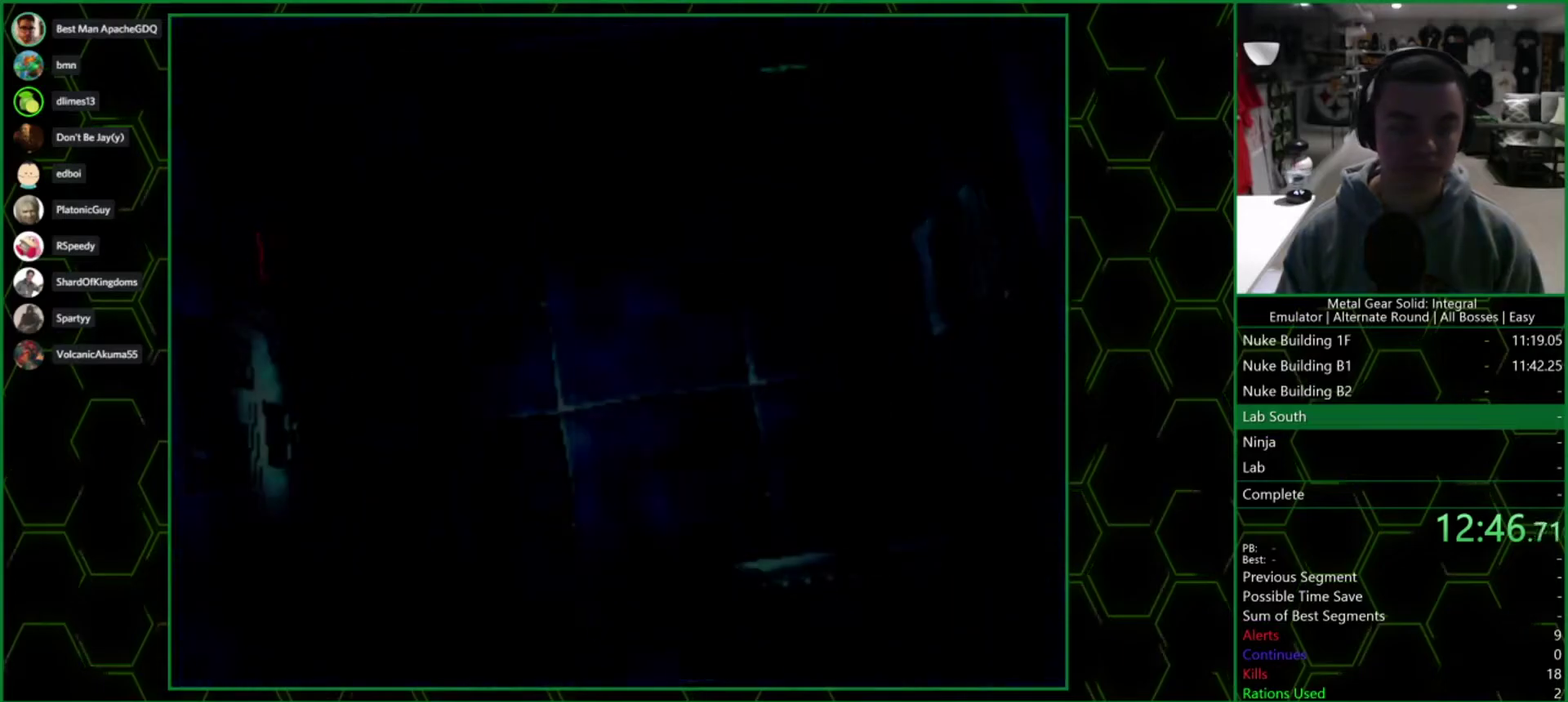
{"buttons": ["CROSS"], "left_stick": "center", "right_stick": "center", "events": []}
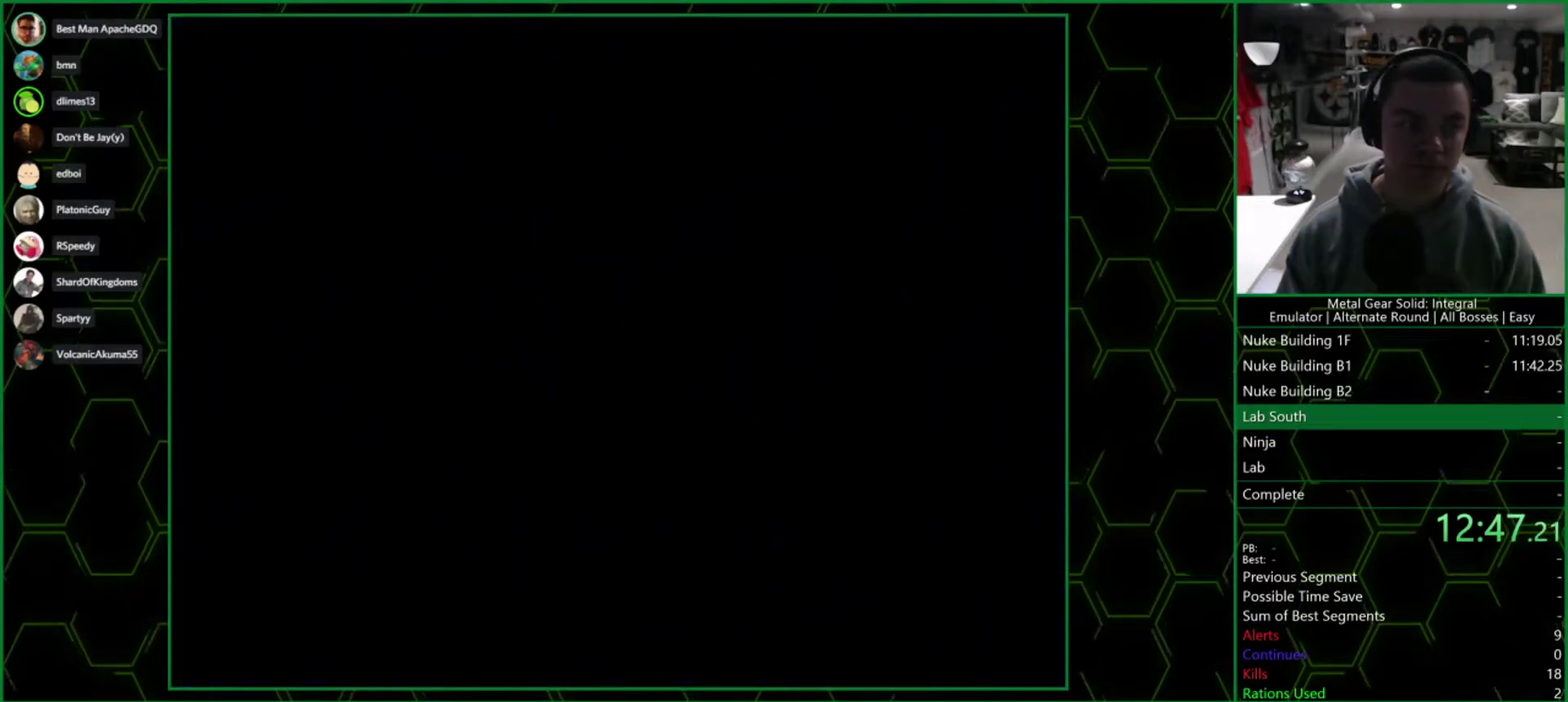
{"buttons": ["CROSS"], "left_stick": "center", "right_stick": "center", "events": []}
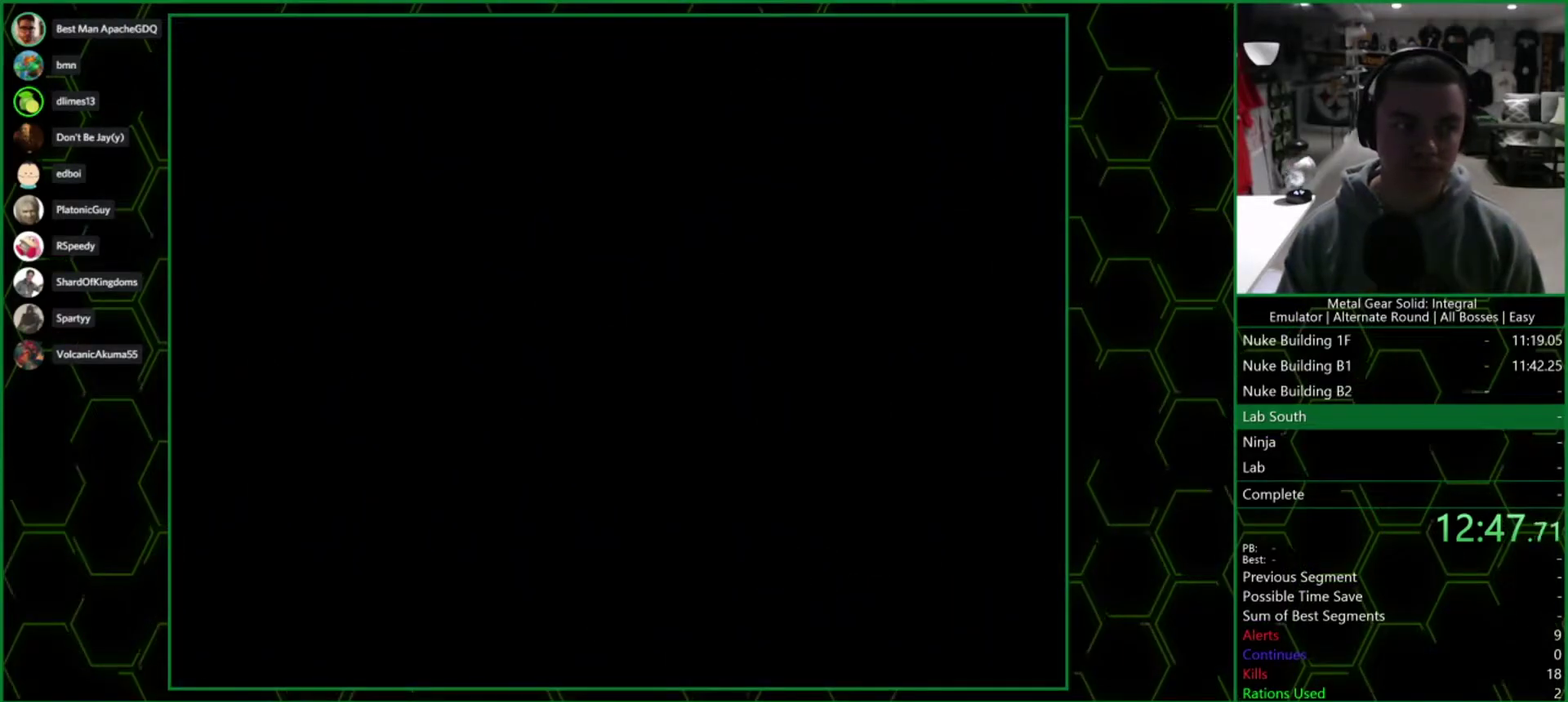
{"buttons": ["CROSS"], "left_stick": "center", "right_stick": "center", "events": []}
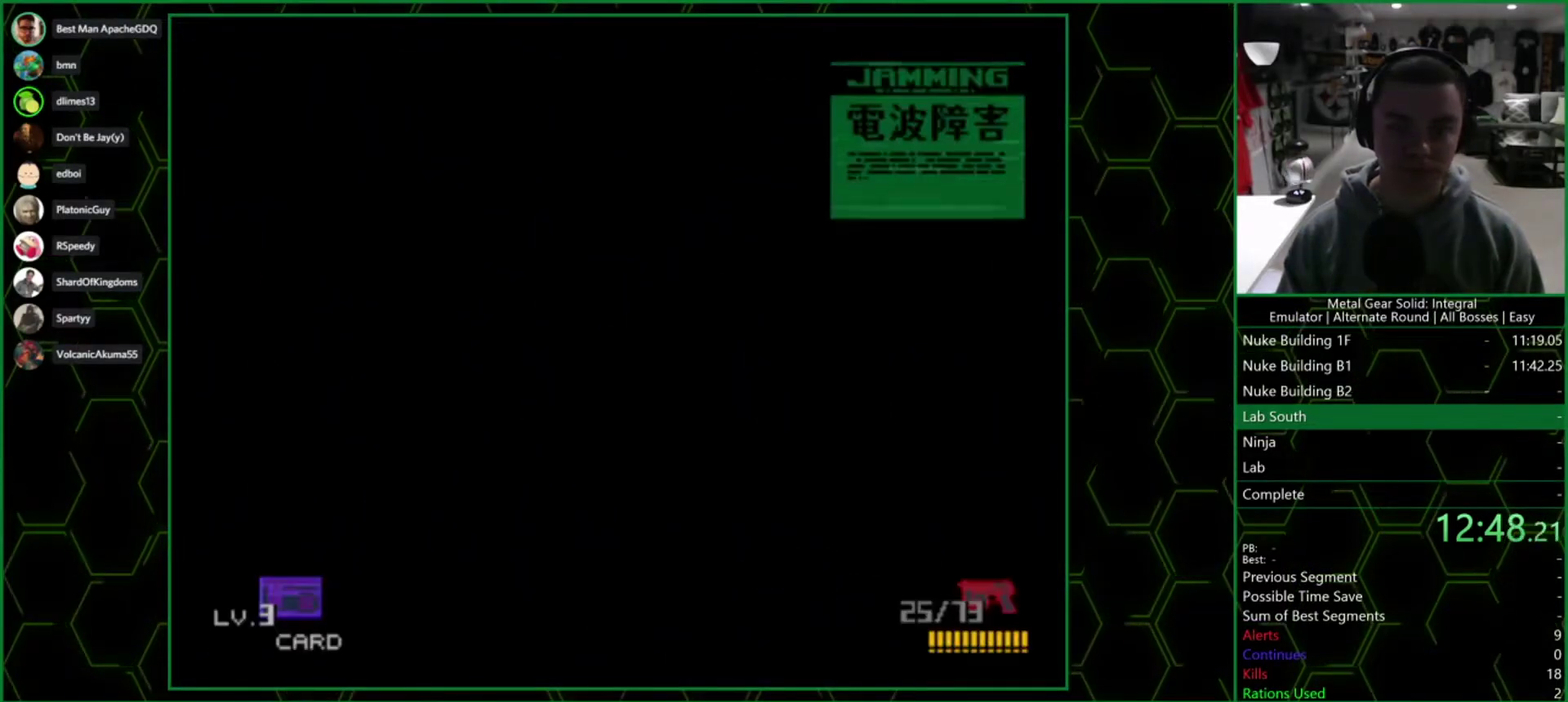
{"buttons": [], "left_stick": "up", "right_stick": "center", "events": [[100, "CROSS", "up"], [117, "left_stick", "up"]]}
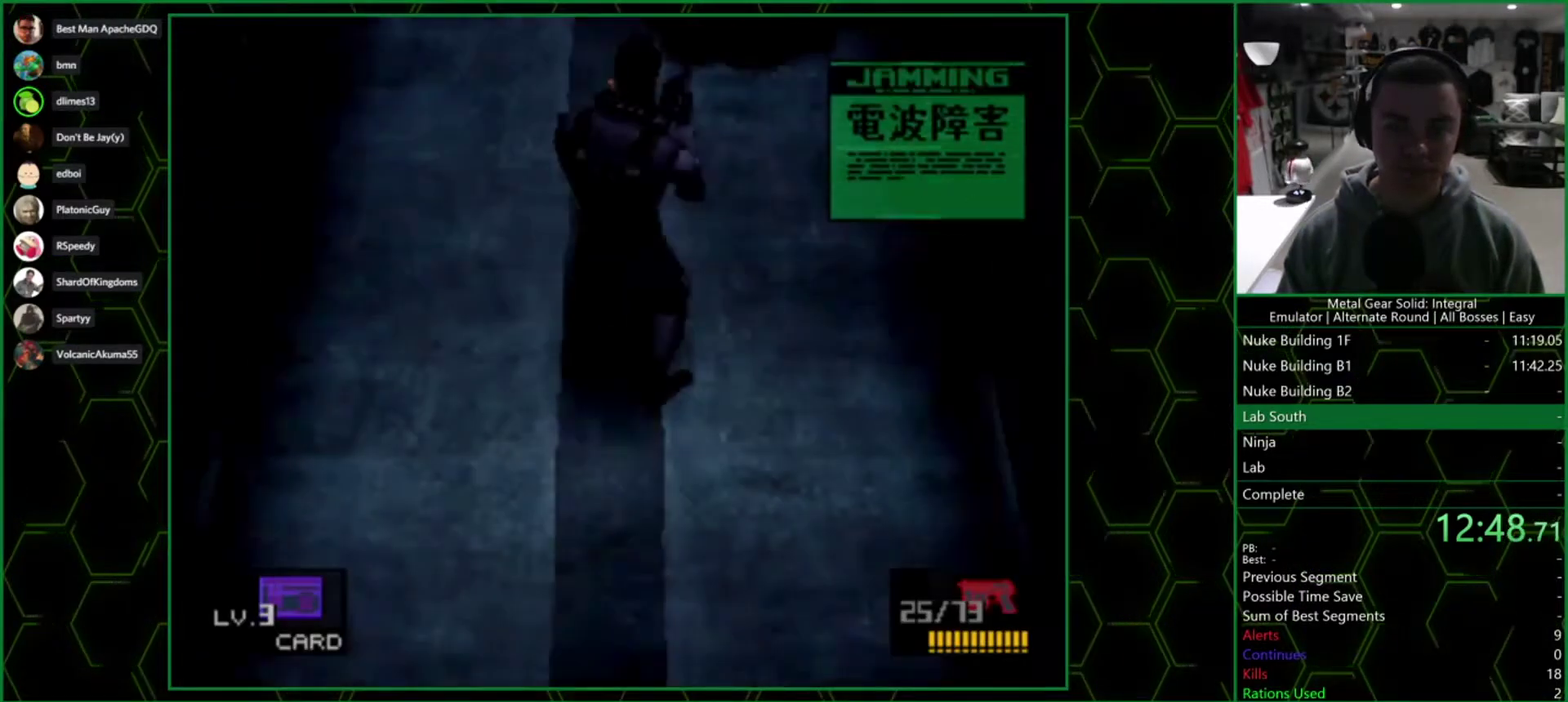
{"buttons": [], "left_stick": "up", "right_stick": "center", "events": [[367, "left_stick", "up-left"], [483, "left_stick", "up"]]}
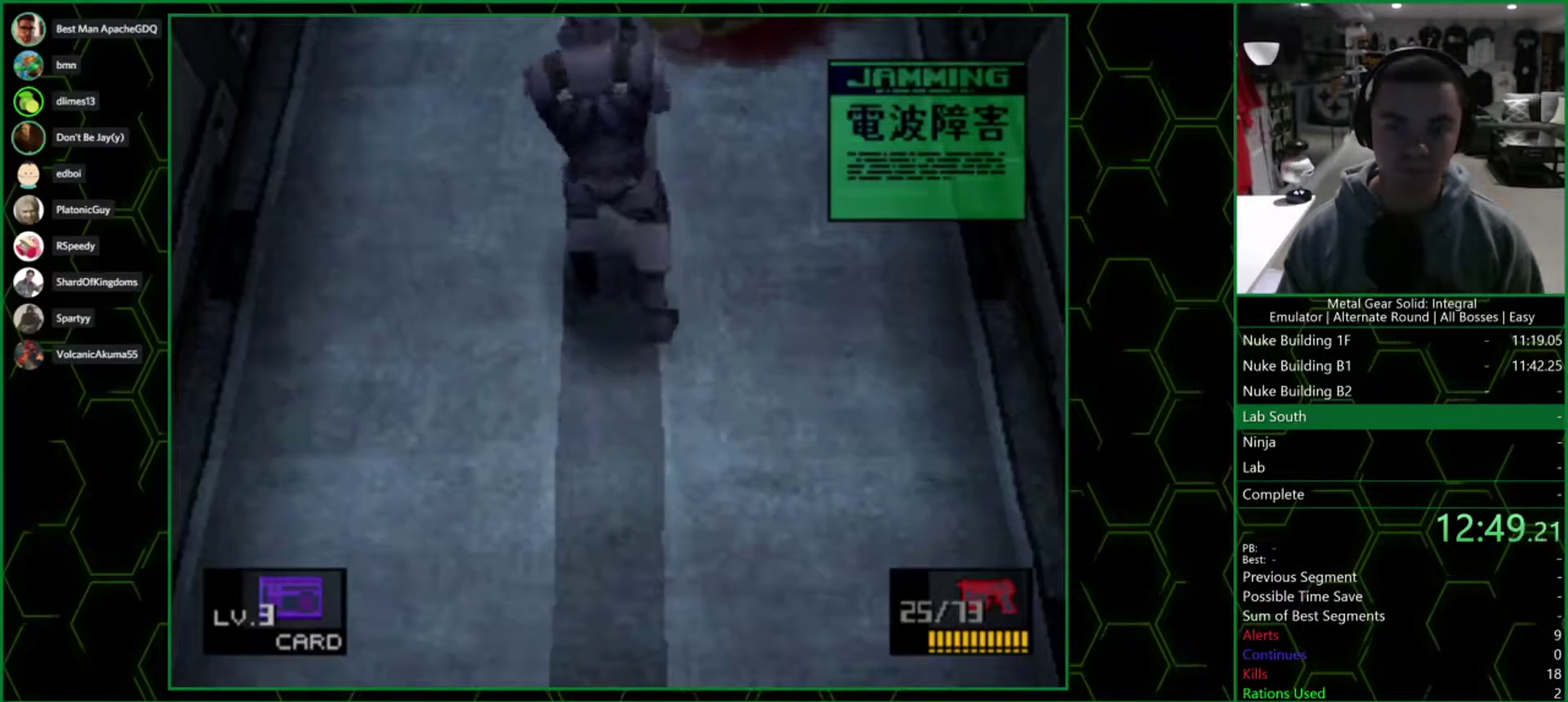
{"buttons": [], "left_stick": "up", "right_stick": "center", "events": []}
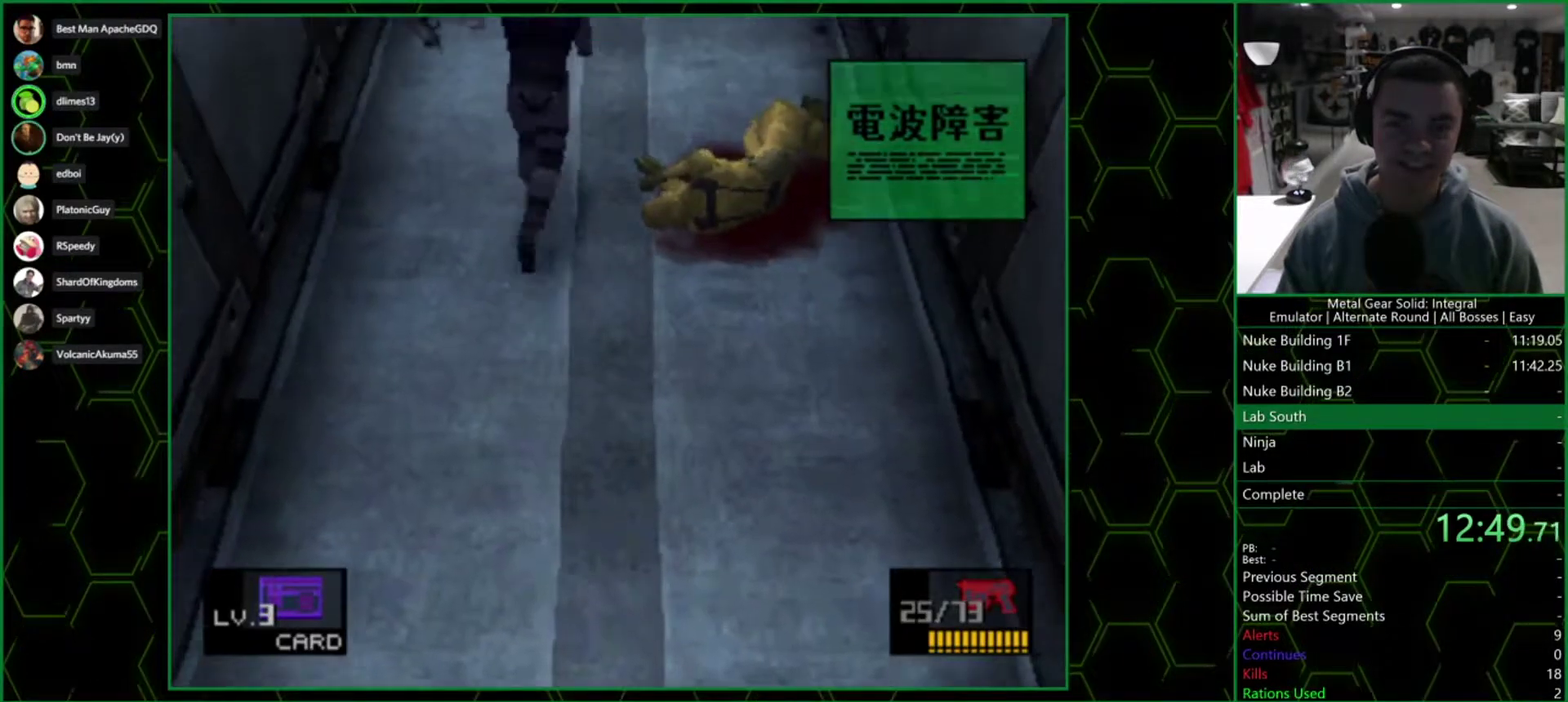
{"buttons": ["DPAD_UP"], "left_stick": "center", "right_stick": "center", "events": [[167, "DPAD_UP", "down"], [267, "left_stick", "center"]]}
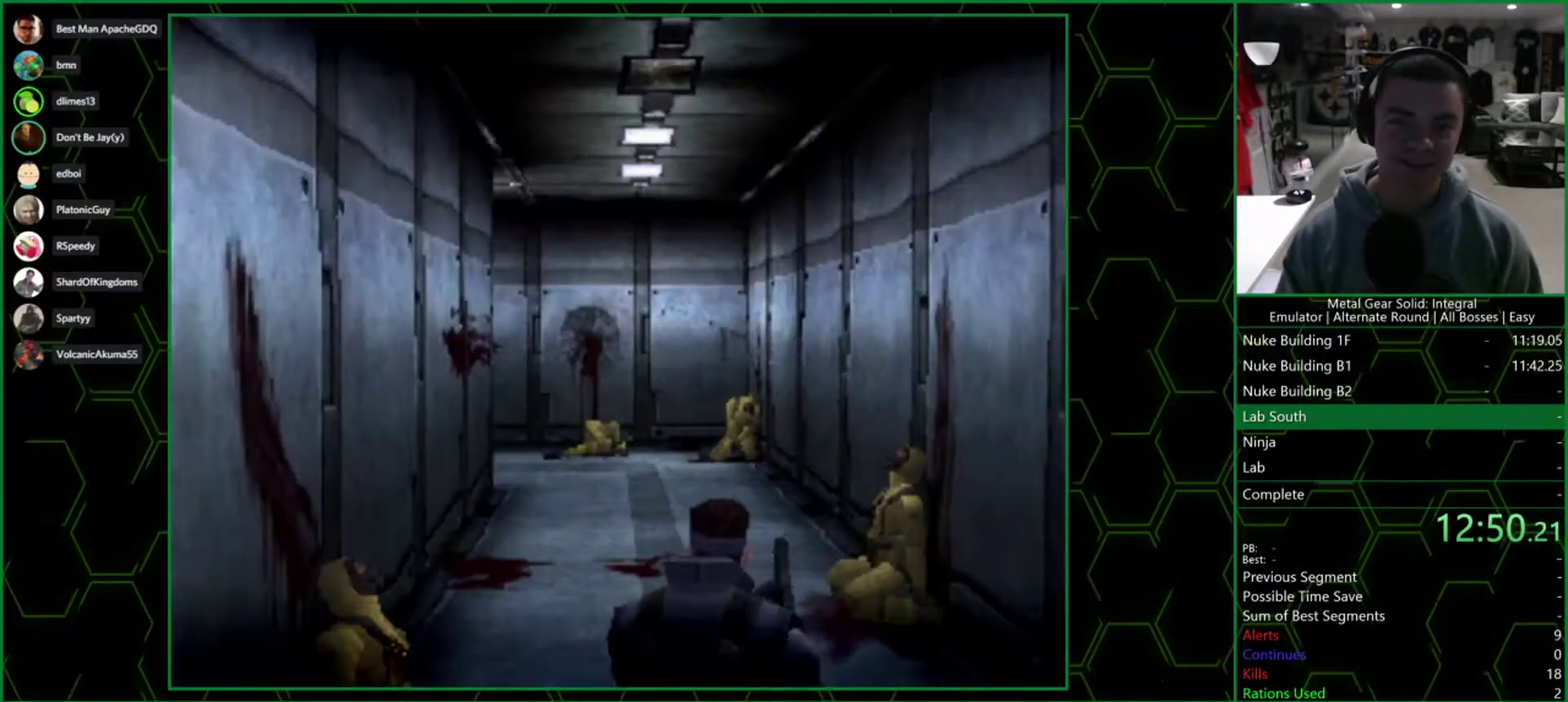
{"buttons": ["DPAD_UP"], "left_stick": "center", "right_stick": "center", "events": []}
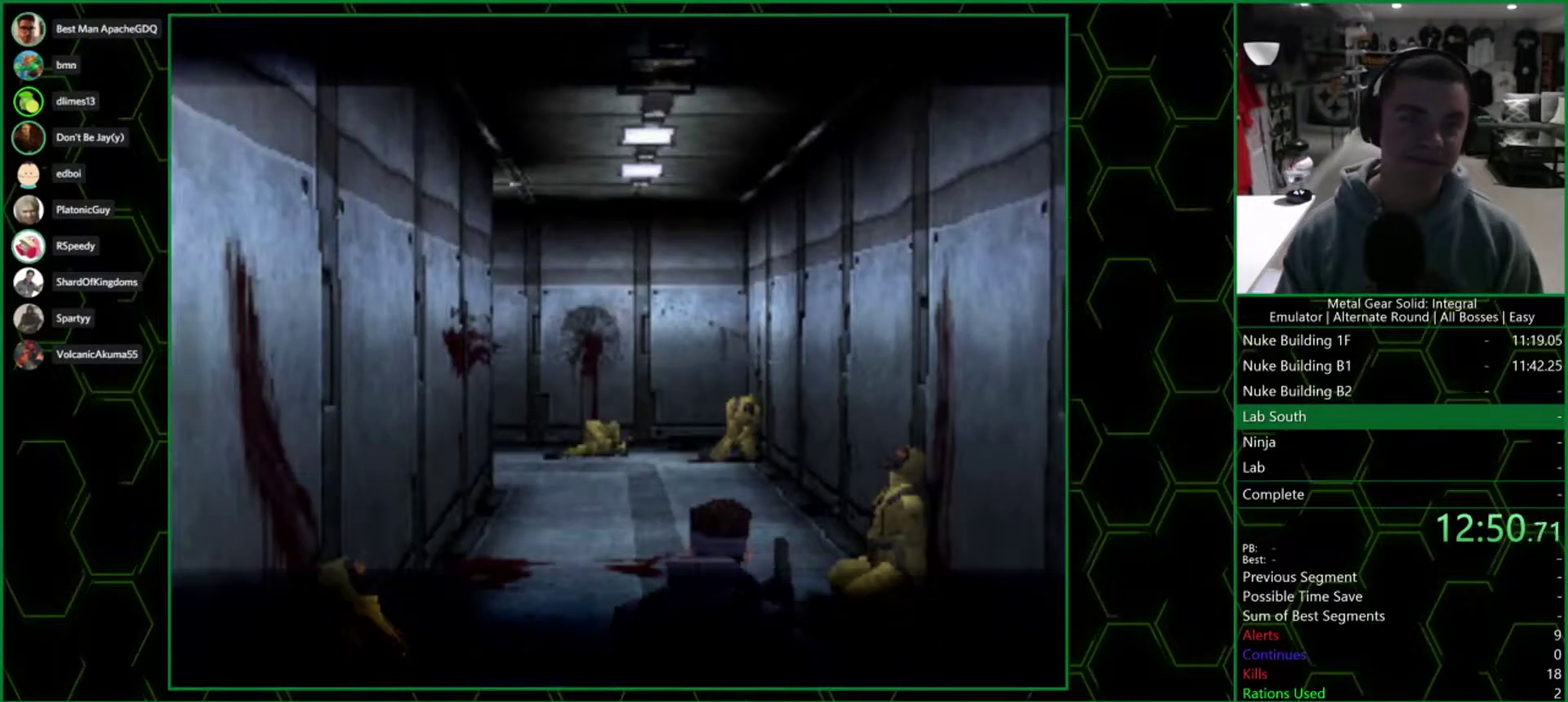
{"buttons": ["DPAD_UP"], "left_stick": "center", "right_stick": "center", "events": []}
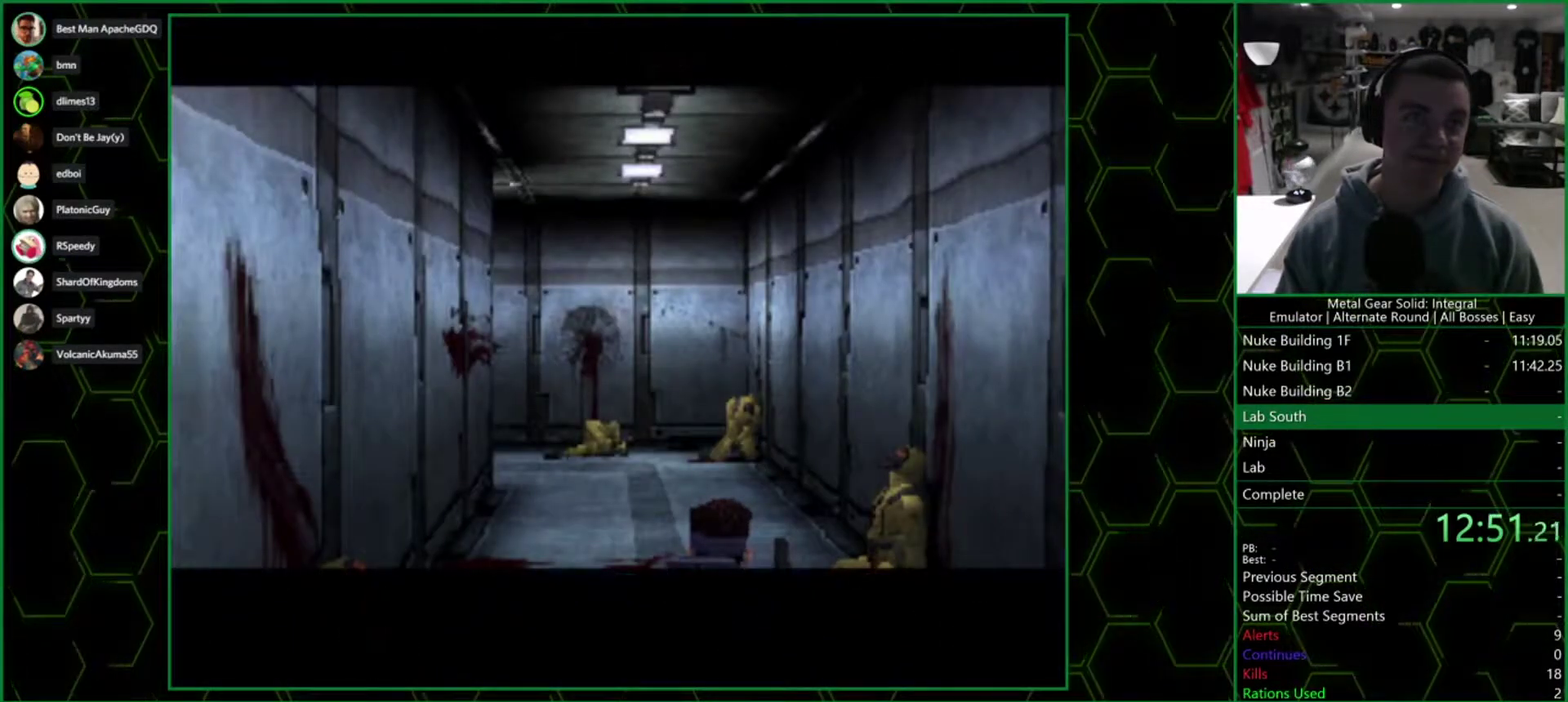
{"buttons": ["DPAD_UP"], "left_stick": "center", "right_stick": "center", "events": []}
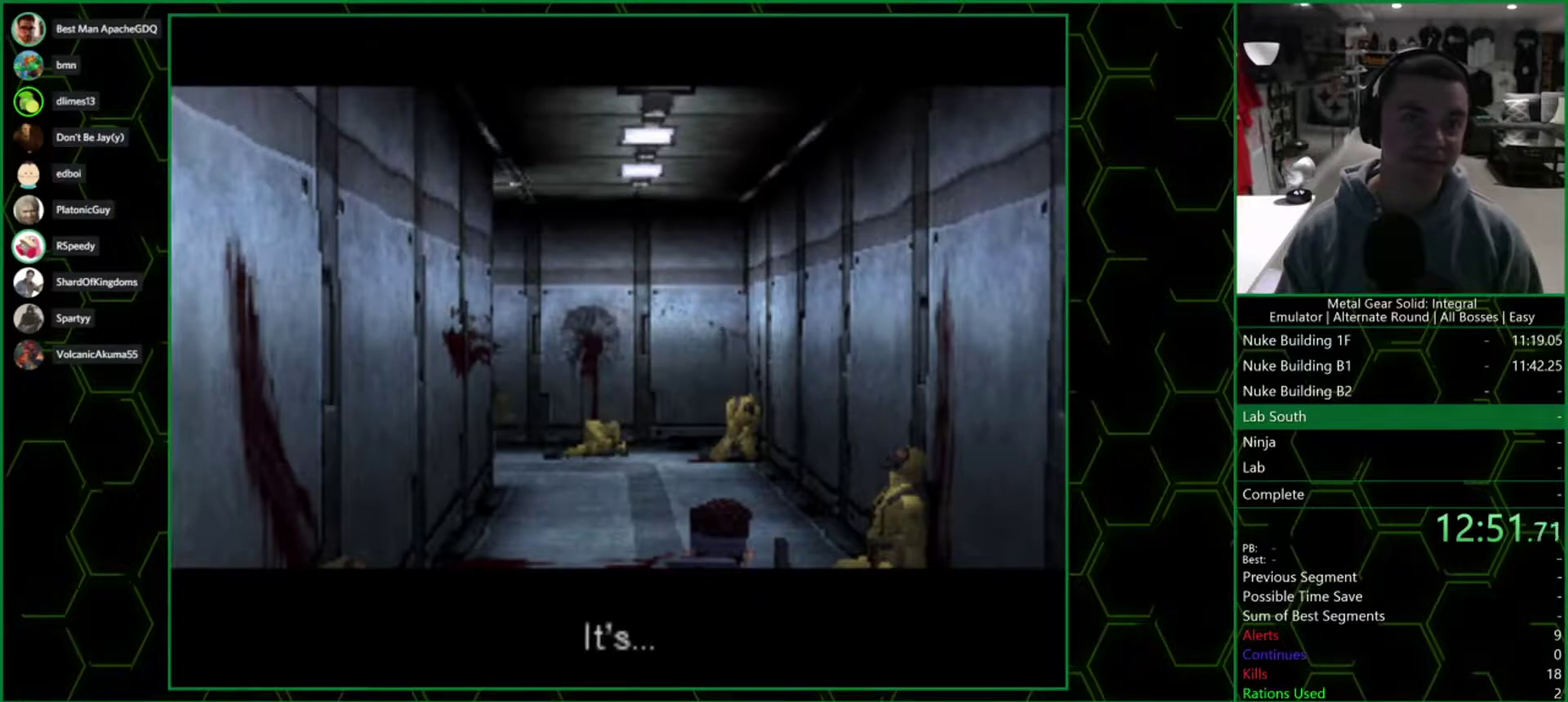
{"buttons": ["DPAD_UP"], "left_stick": "center", "right_stick": "center", "events": []}
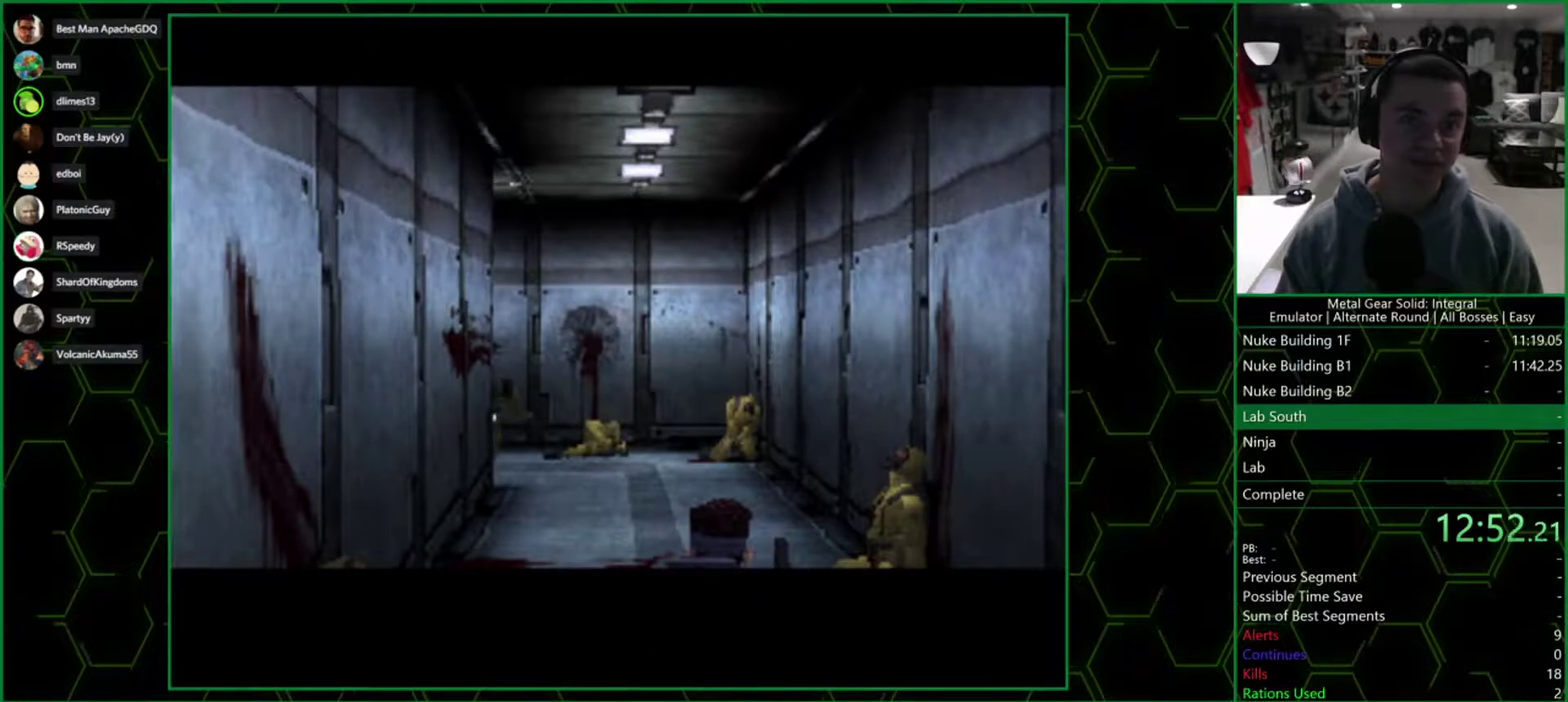
{"buttons": ["DPAD_UP"], "left_stick": "center", "right_stick": "center", "events": []}
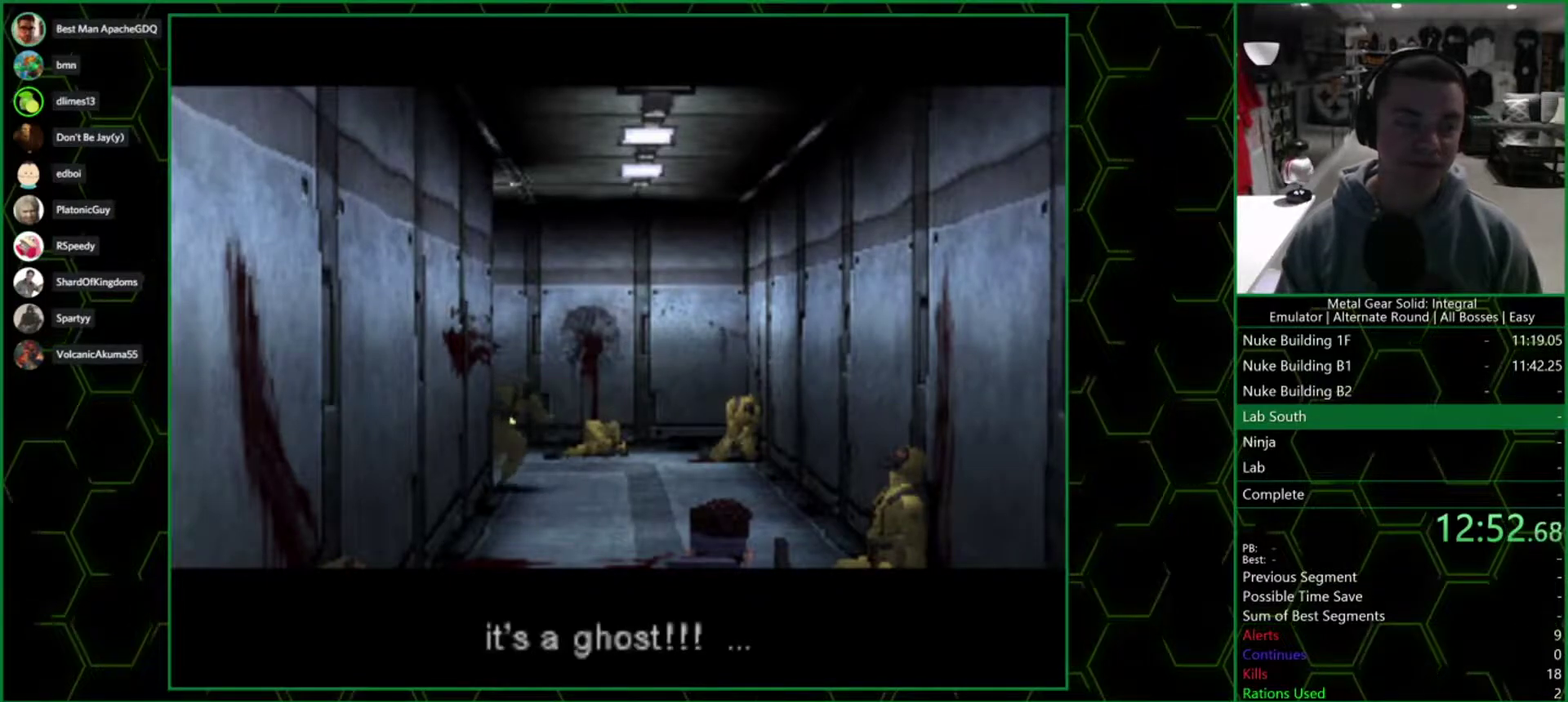
{"buttons": ["DPAD_UP"], "left_stick": "center", "right_stick": "center", "events": []}
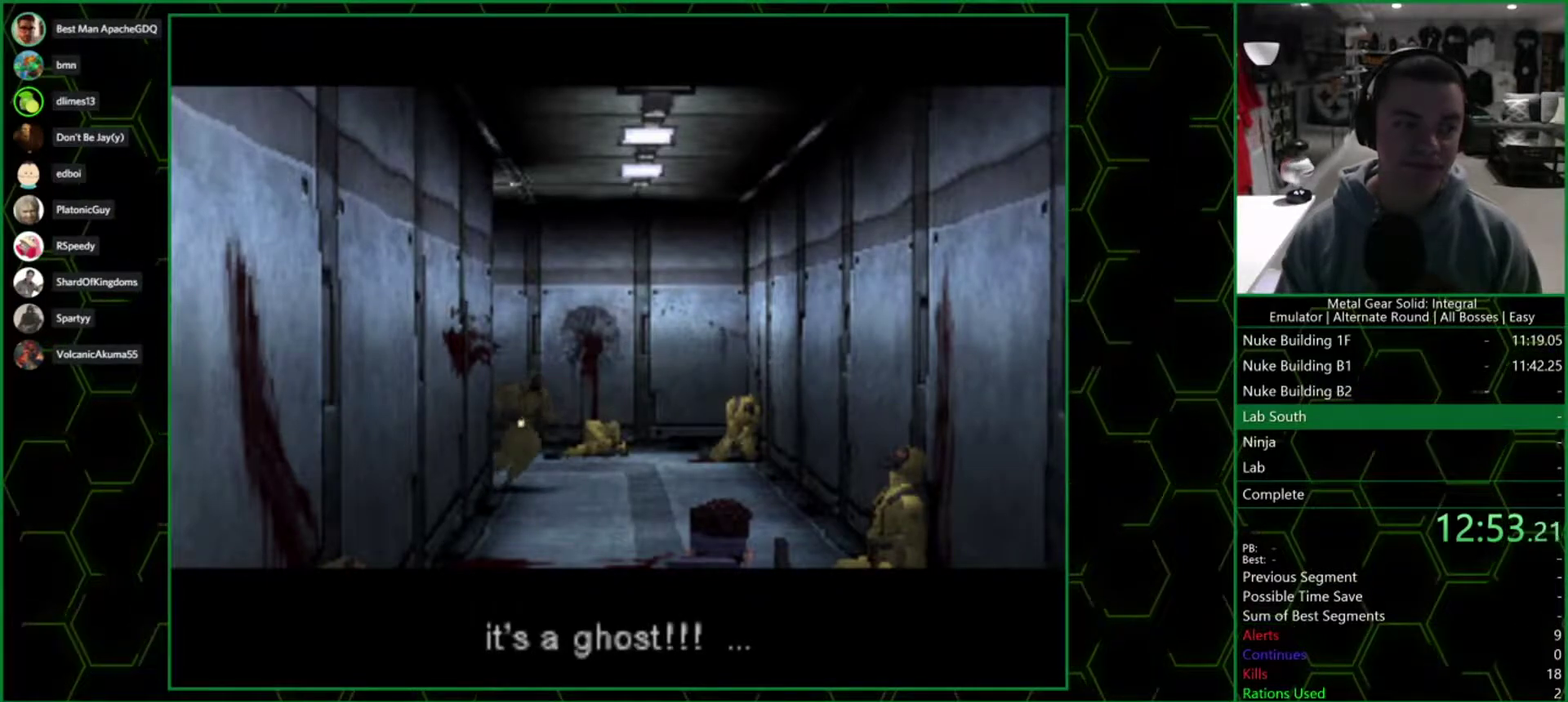
{"buttons": ["DPAD_UP"], "left_stick": "center", "right_stick": "center", "events": []}
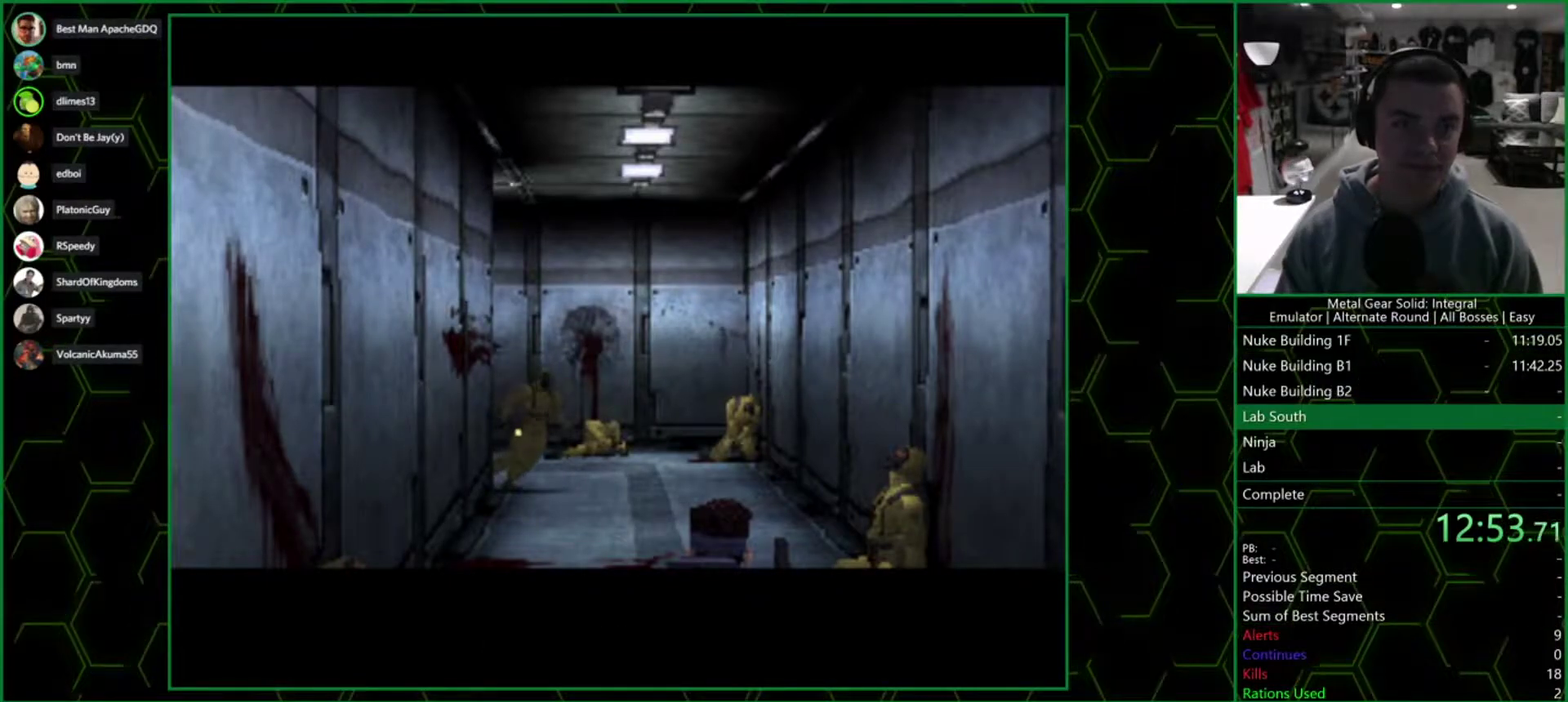
{"buttons": ["DPAD_UP"], "left_stick": "center", "right_stick": "center", "events": []}
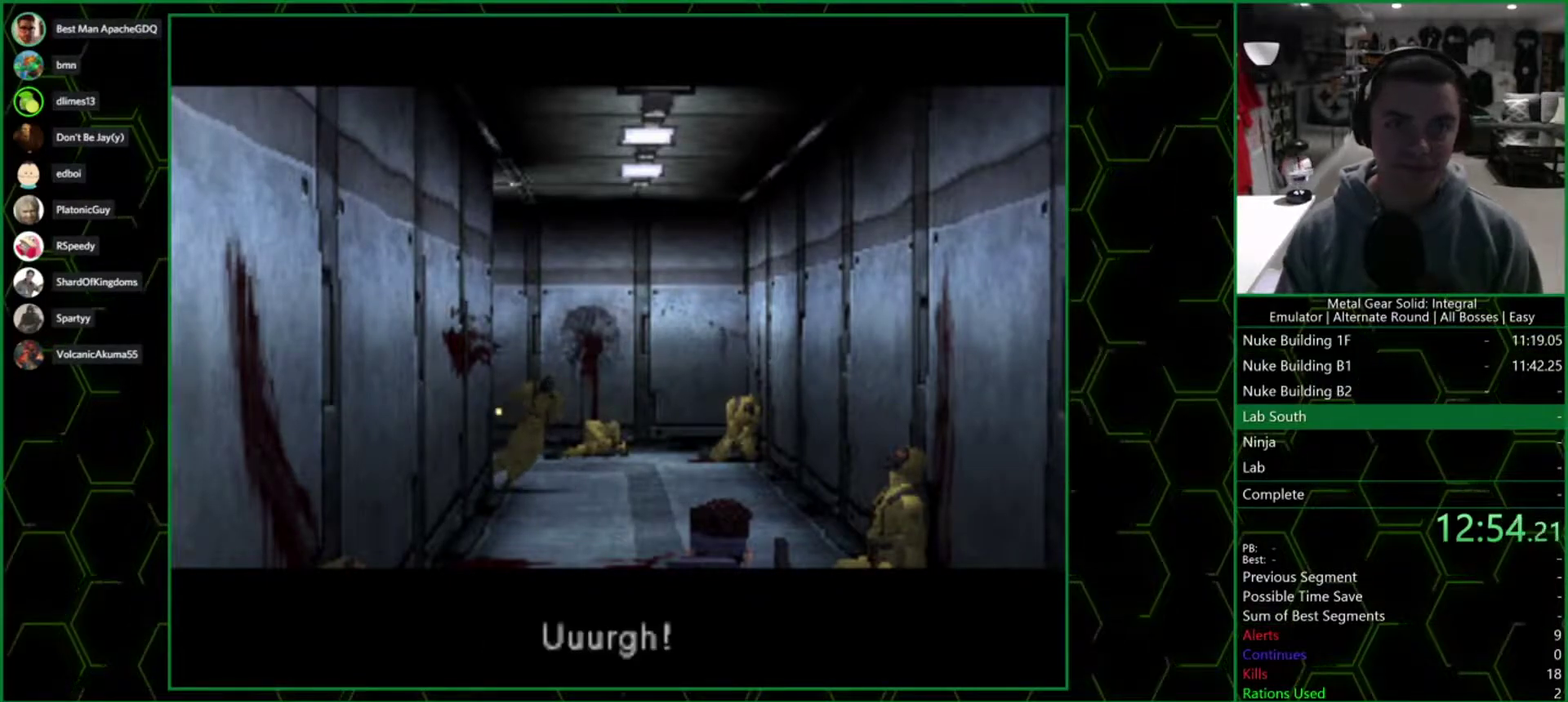
{"buttons": ["DPAD_UP"], "left_stick": "center", "right_stick": "center", "events": []}
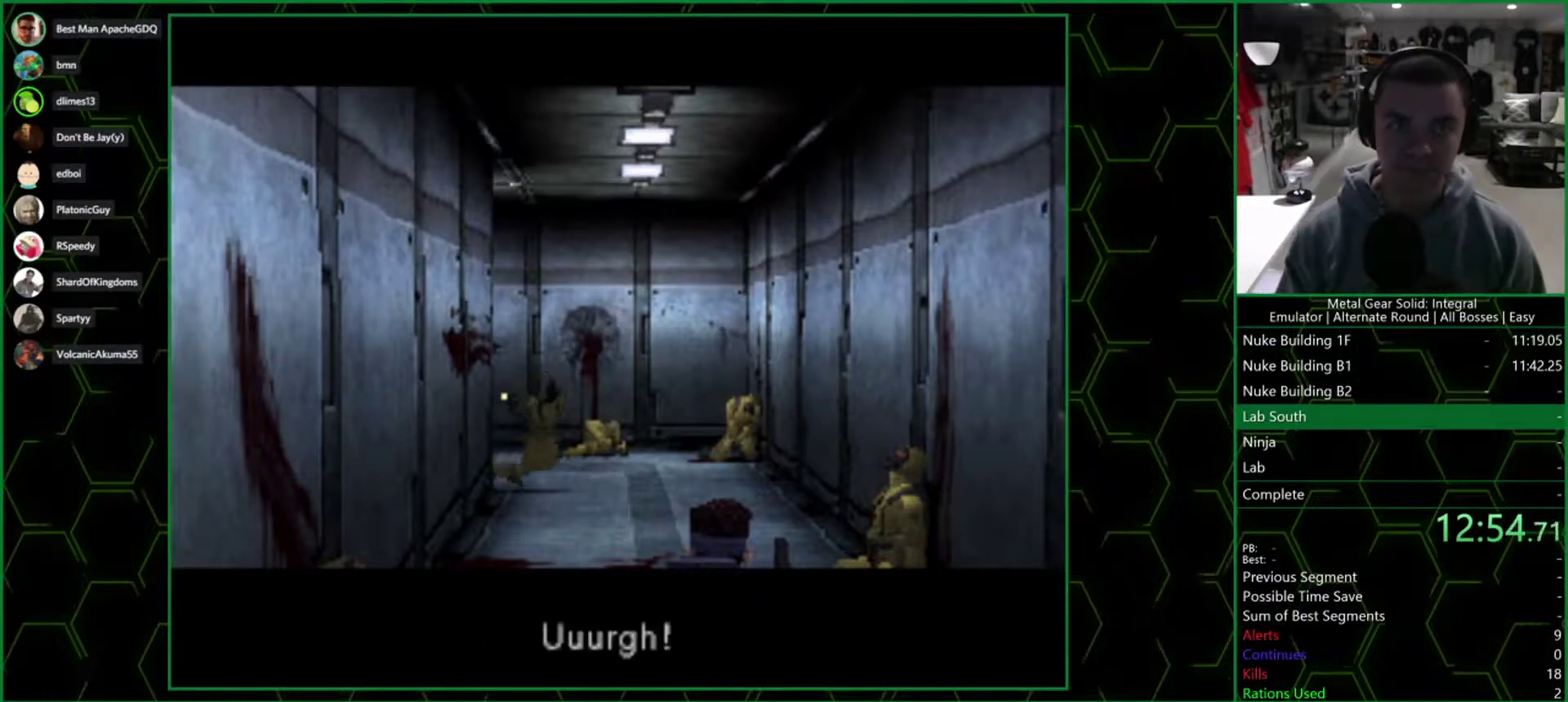
{"buttons": ["DPAD_UP"], "left_stick": "center", "right_stick": "center", "events": []}